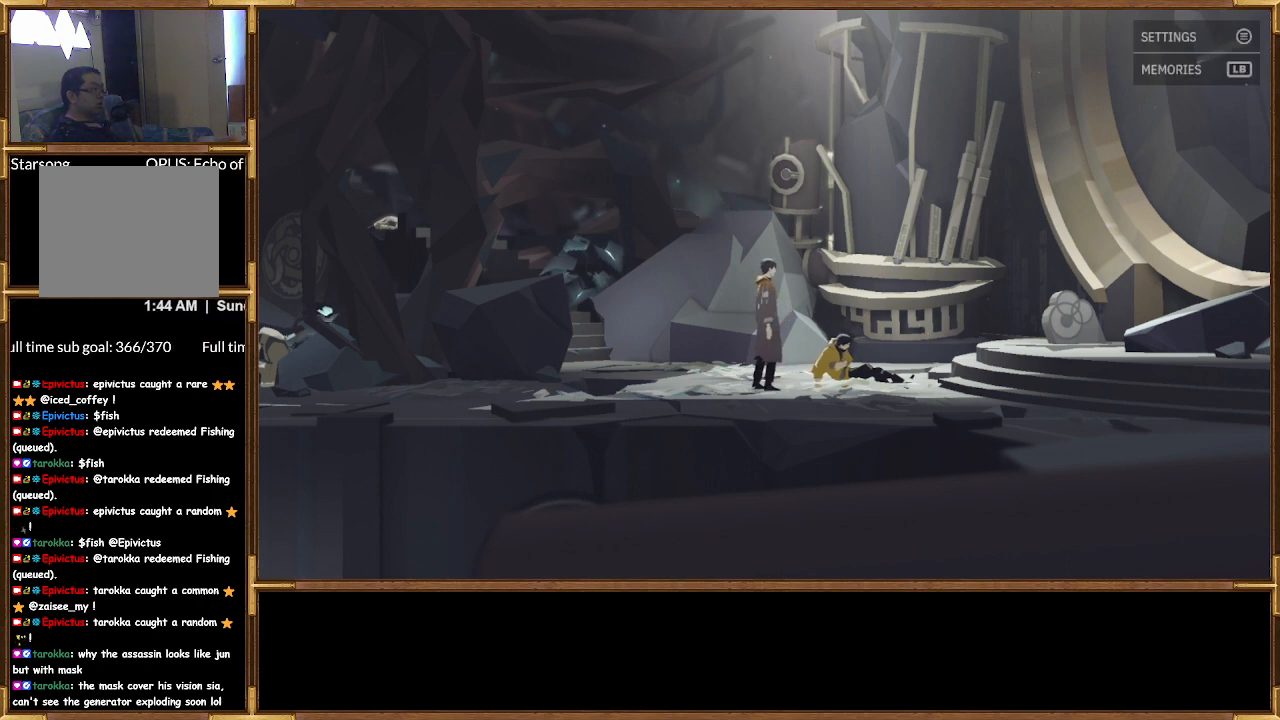
Gameplay with a controller (PlayStation layout); each line is a JSON object with the inputs held at the frame after it. "events" lists button and stick changes between this image and that frame as [ms after this image, input, new state], when the widget could be followed in between.
{"buttons": [], "left_stick": "right", "right_stick": "center", "events": [[300, "left_stick", "up-right"], [367, "left_stick", "right"]]}
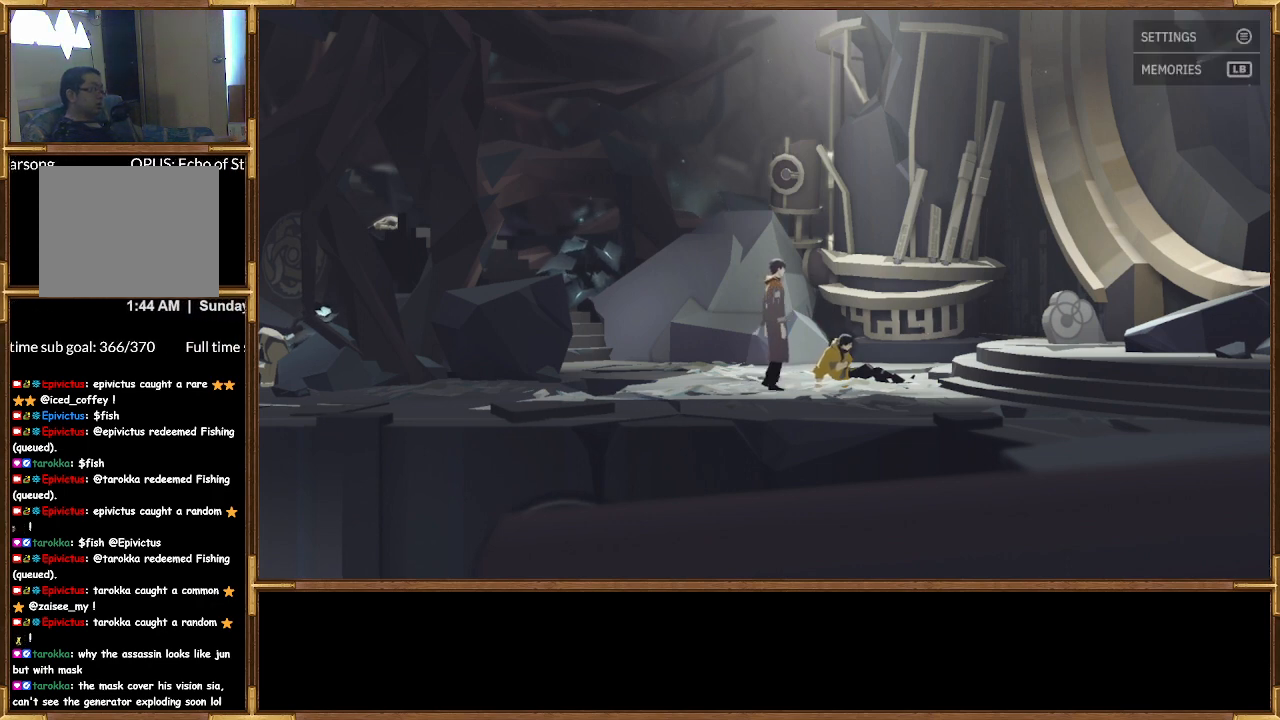
{"buttons": [], "left_stick": "center", "right_stick": "center", "events": [[233, "left_stick", "center"]]}
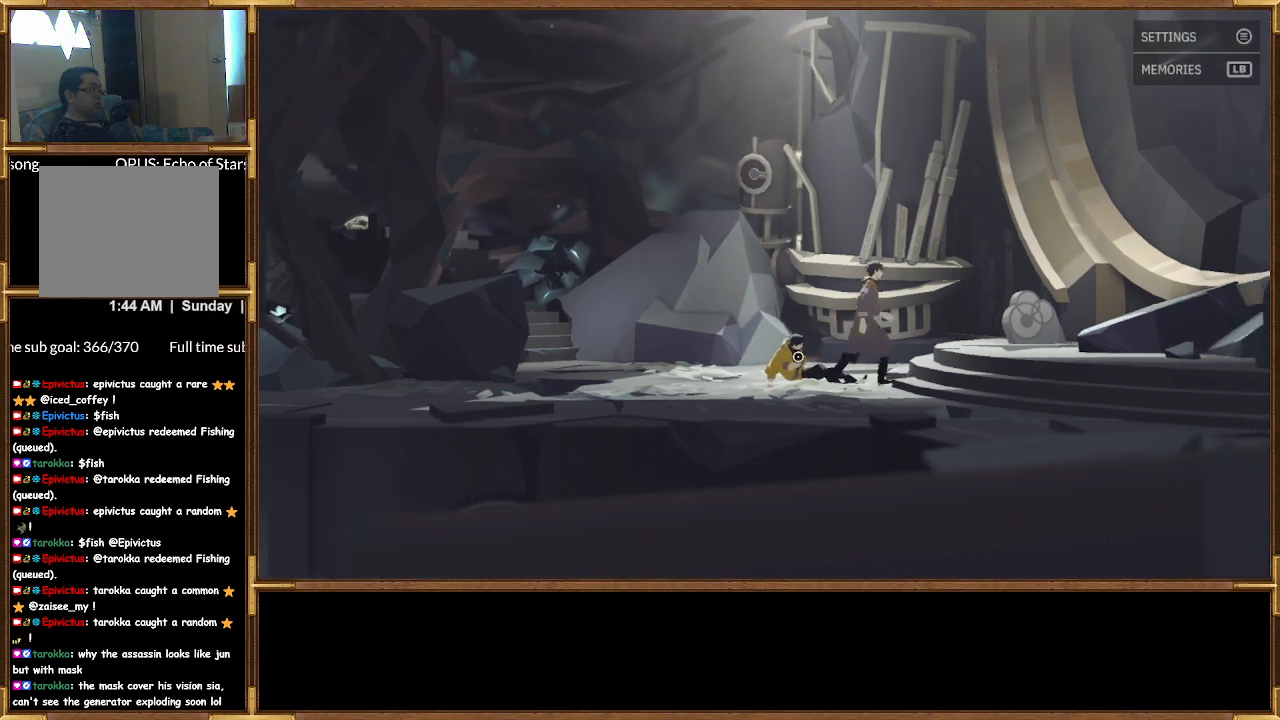
{"buttons": ["CROSS"], "left_stick": "center", "right_stick": "center", "events": [[300, "left_stick", "left"], [433, "left_stick", "center"], [467, "CROSS", "down"]]}
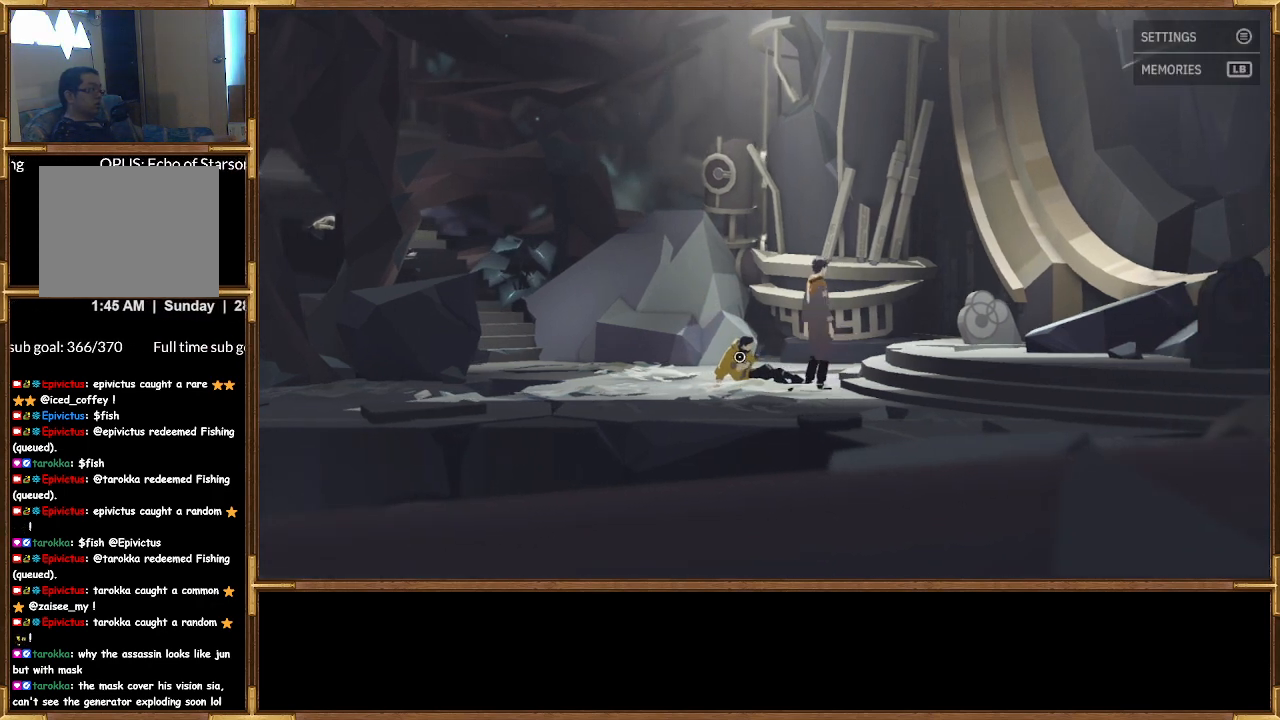
{"buttons": [], "left_stick": "center", "right_stick": "center", "events": [[100, "CROSS", "up"]]}
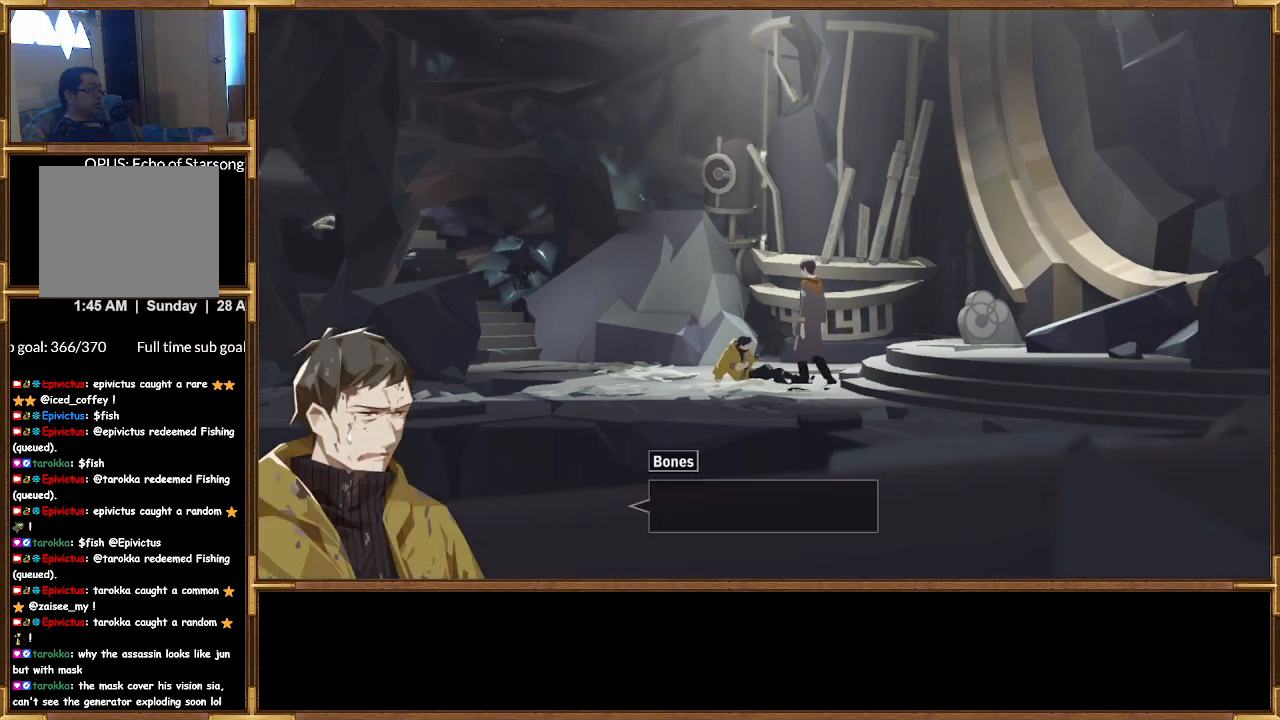
{"buttons": [], "left_stick": "center", "right_stick": "center", "events": []}
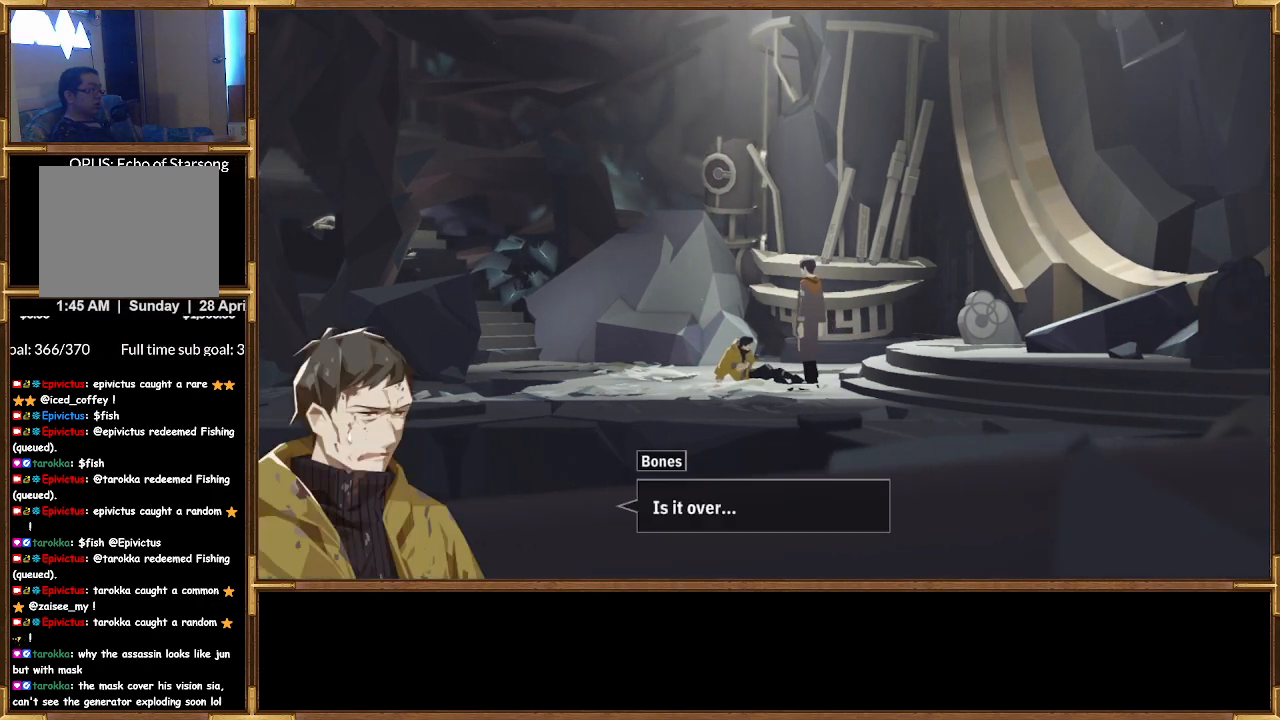
{"buttons": [], "left_stick": "center", "right_stick": "center", "events": []}
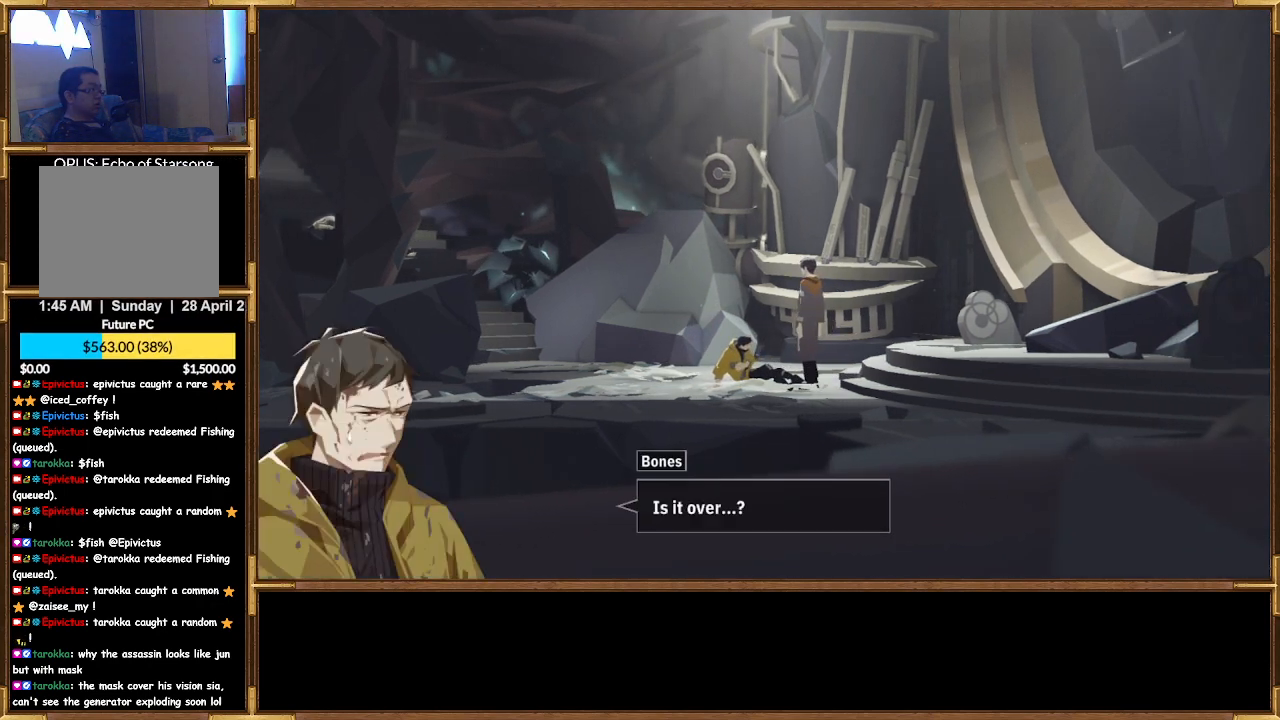
{"buttons": [], "left_stick": "center", "right_stick": "center", "events": []}
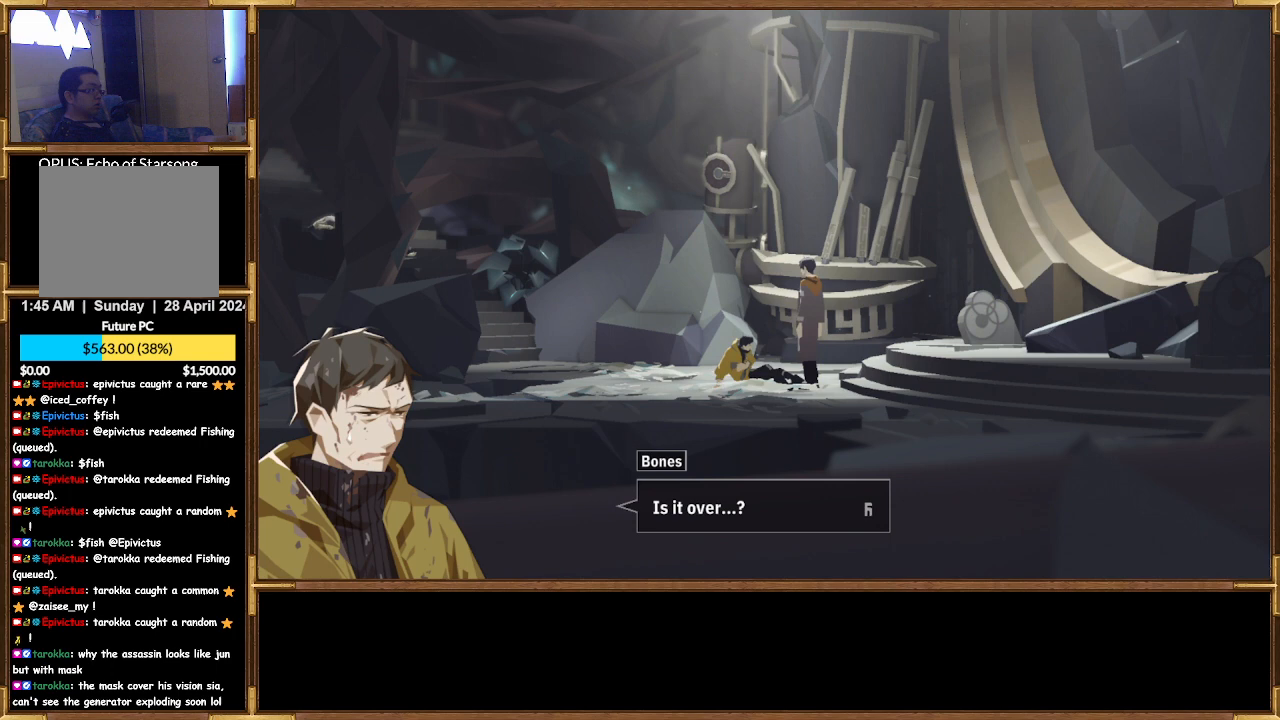
{"buttons": [], "left_stick": "center", "right_stick": "center", "events": [[33, "CROSS", "down"], [167, "CROSS", "up"]]}
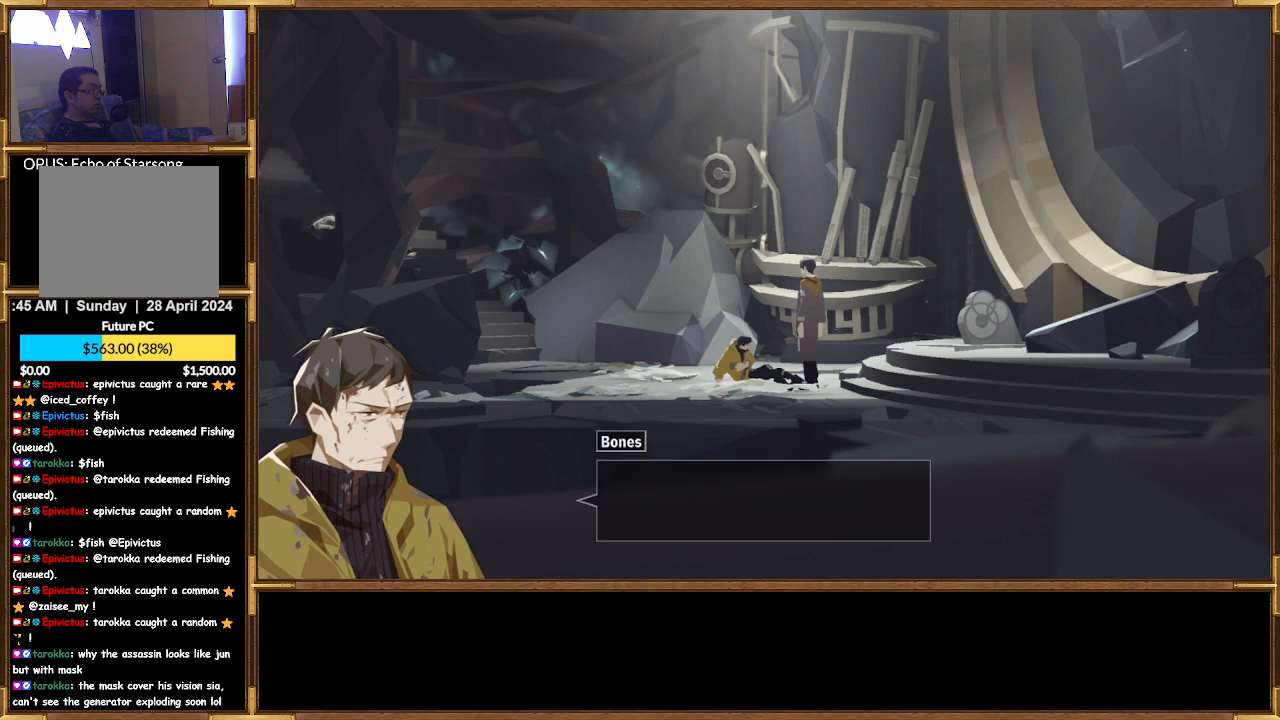
{"buttons": [], "left_stick": "center", "right_stick": "center", "events": []}
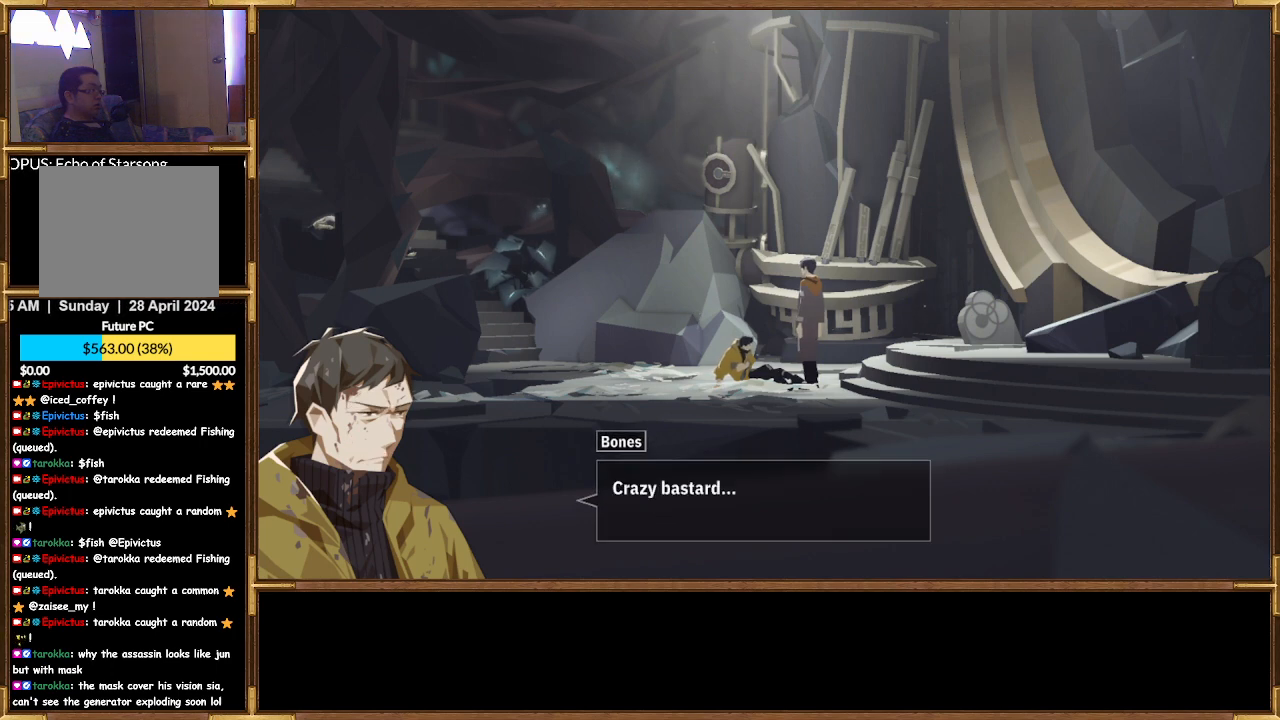
{"buttons": [], "left_stick": "center", "right_stick": "center", "events": []}
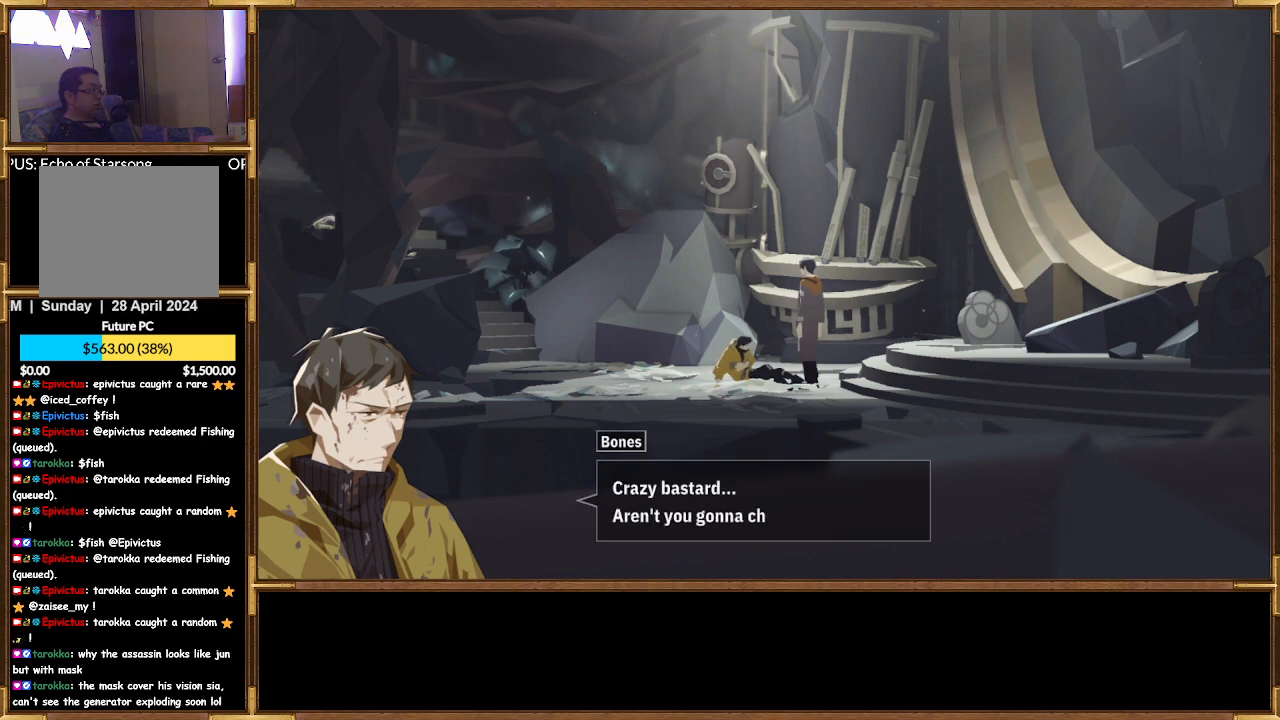
{"buttons": [], "left_stick": "center", "right_stick": "center", "events": []}
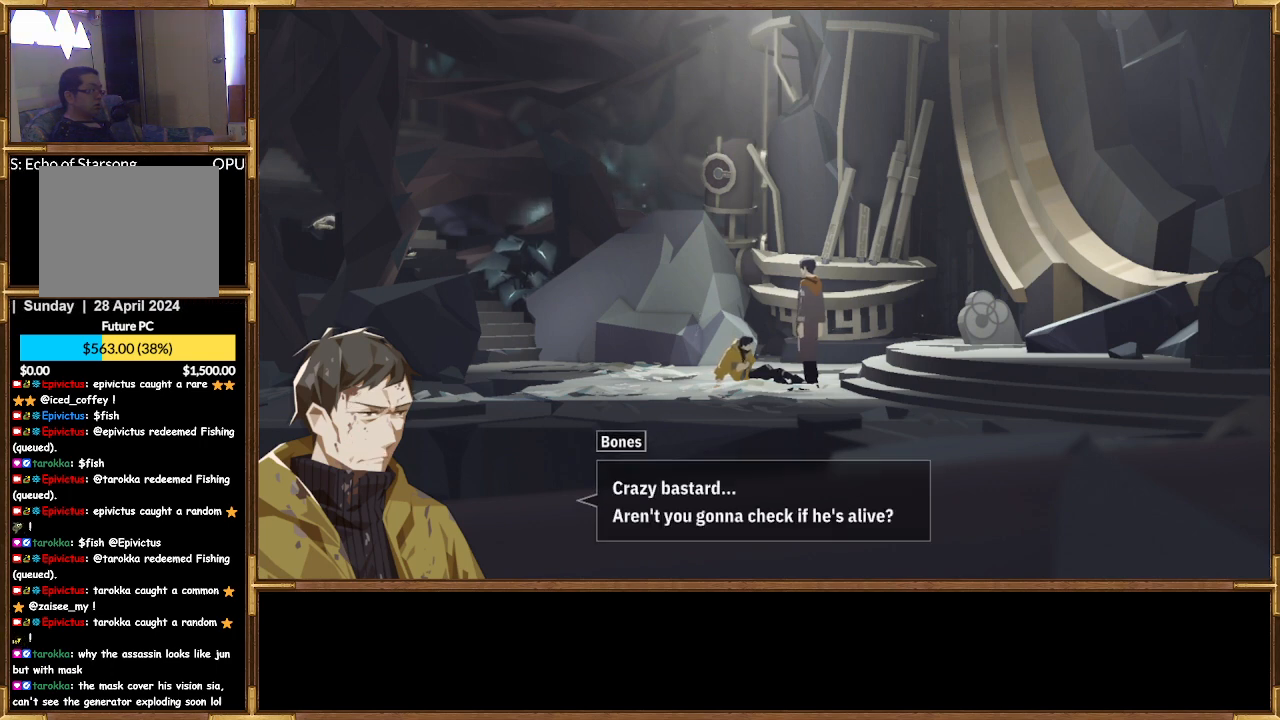
{"buttons": [], "left_stick": "center", "right_stick": "center", "events": []}
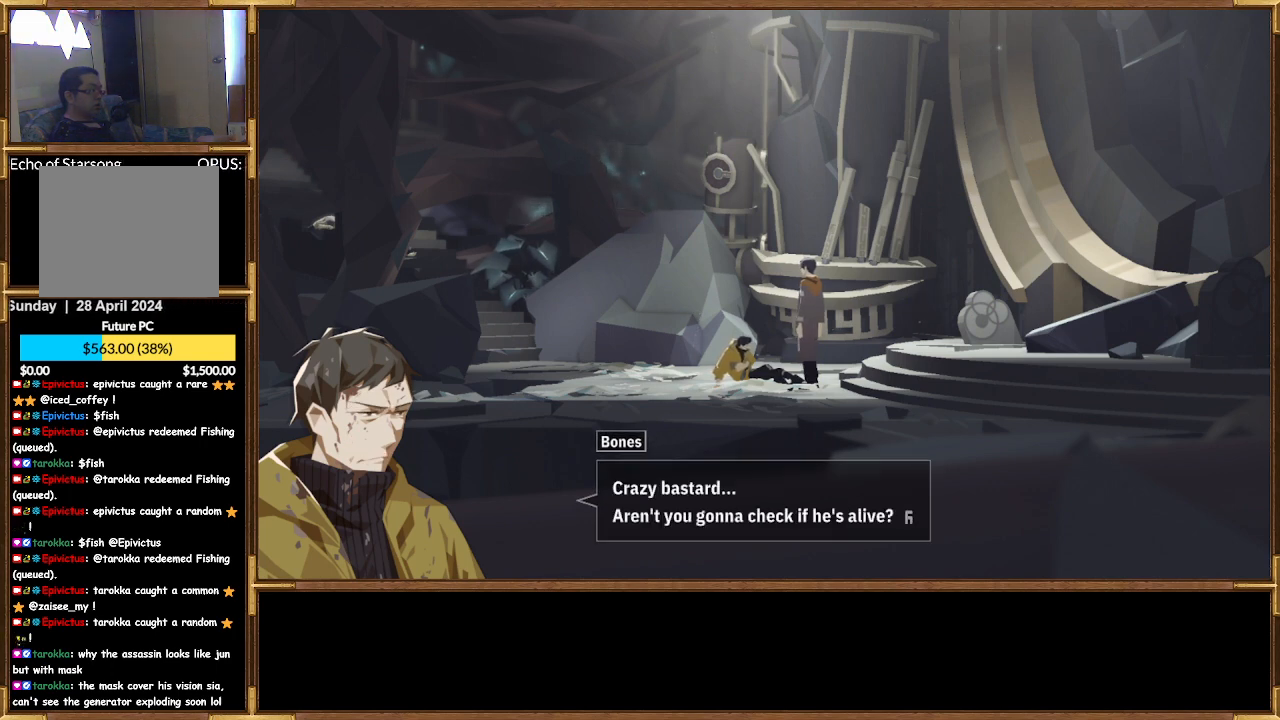
{"buttons": [], "left_stick": "center", "right_stick": "center", "events": []}
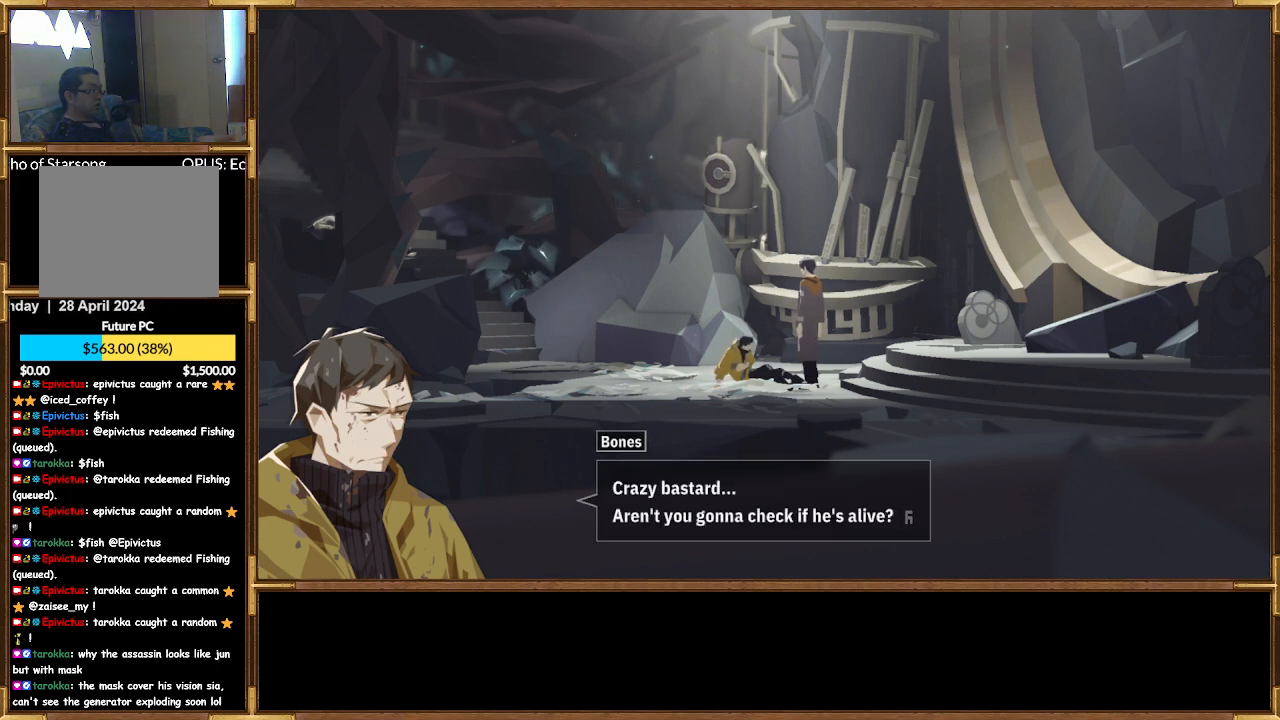
{"buttons": [], "left_stick": "center", "right_stick": "center", "events": []}
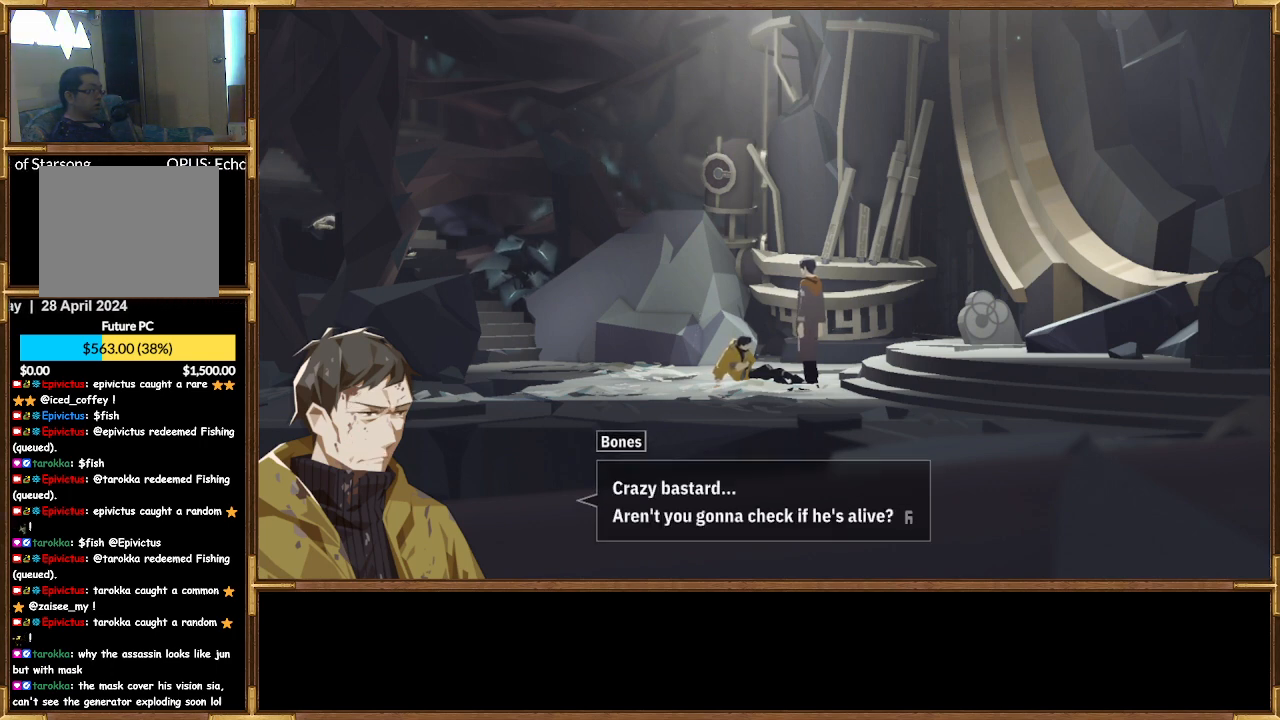
{"buttons": [], "left_stick": "left", "right_stick": "center", "events": [[367, "left_stick", "left"]]}
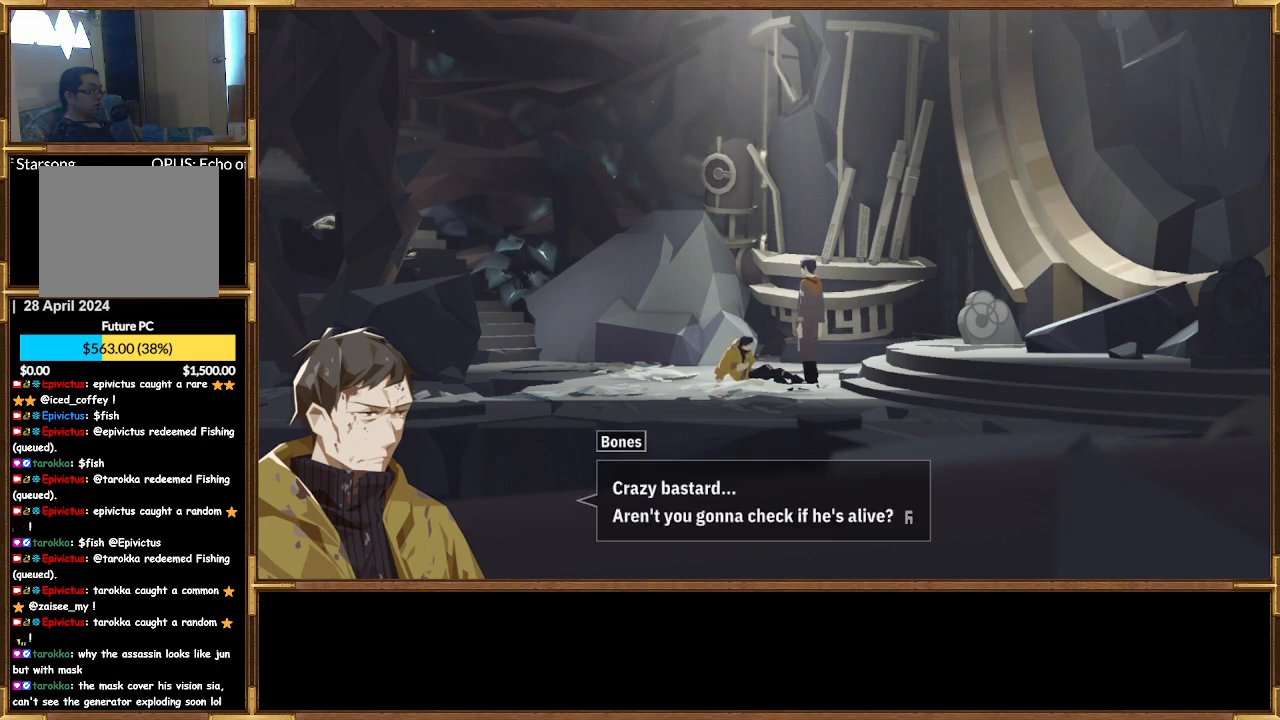
{"buttons": [], "left_stick": "right", "right_stick": "center", "events": [[233, "left_stick", "center"], [300, "left_stick", "right"]]}
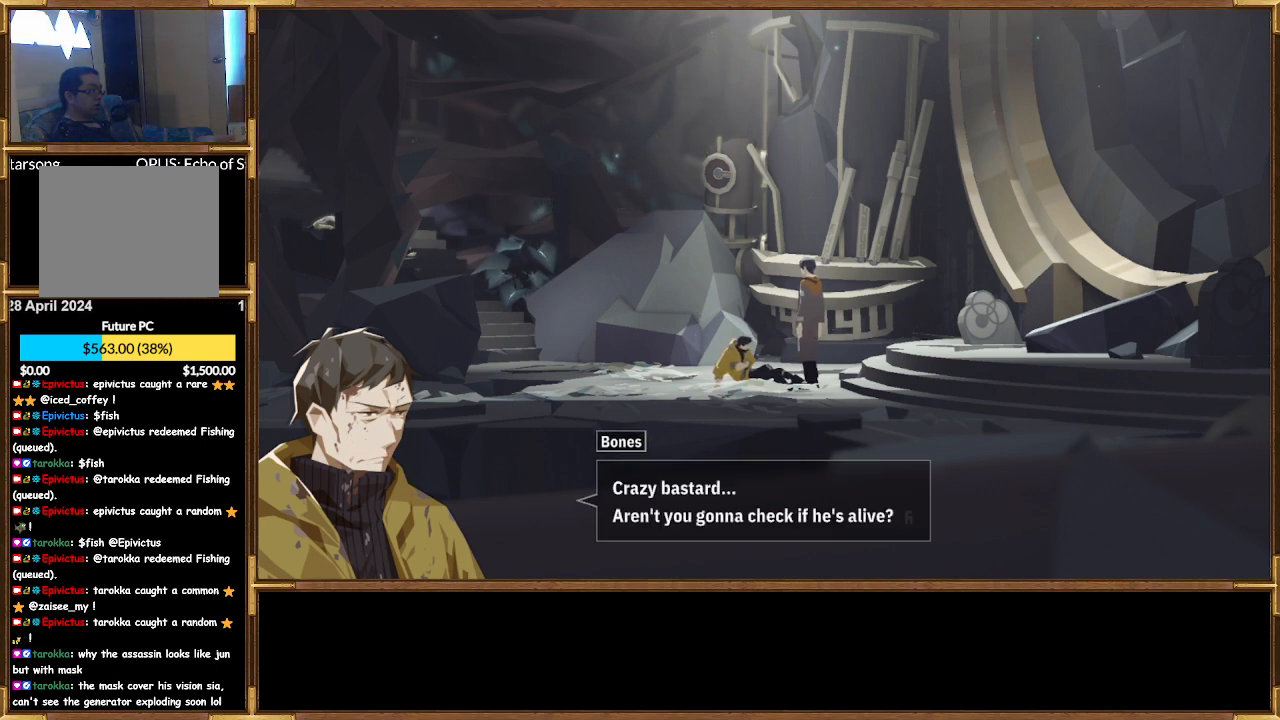
{"buttons": [], "left_stick": "up-left", "right_stick": "center", "events": [[67, "left_stick", "down-right"], [200, "left_stick", "down"], [300, "left_stick", "down-left"], [467, "left_stick", "up-left"]]}
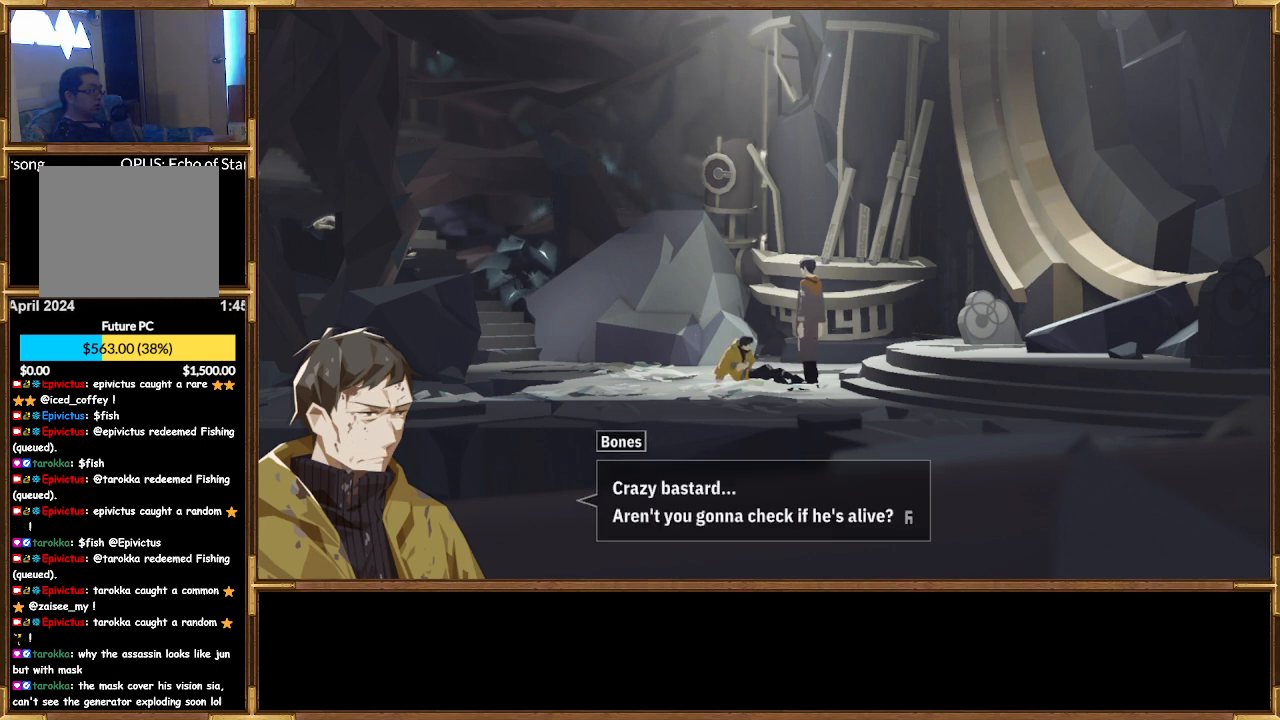
{"buttons": [], "left_stick": "up", "right_stick": "center", "events": [[67, "left_stick", "up-right"], [167, "left_stick", "down-right"], [333, "left_stick", "left"], [467, "left_stick", "up"]]}
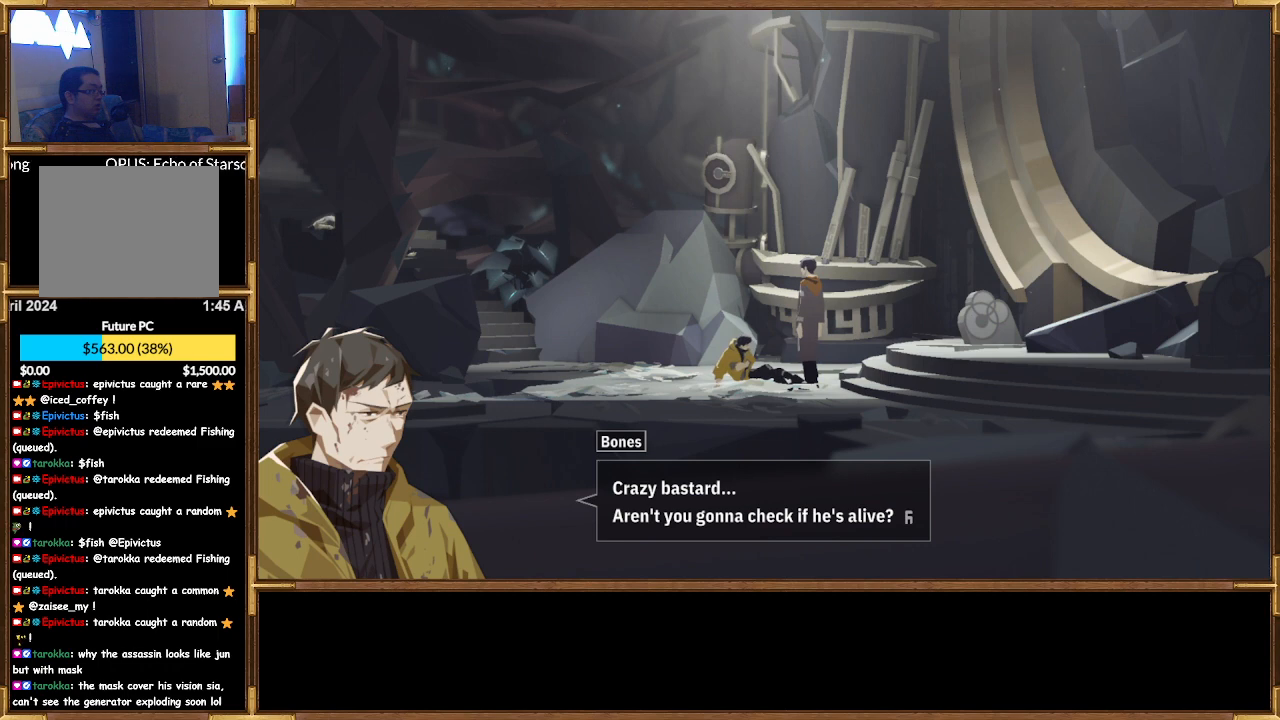
{"buttons": [], "left_stick": "center", "right_stick": "center", "events": [[67, "left_stick", "right"], [233, "left_stick", "center"]]}
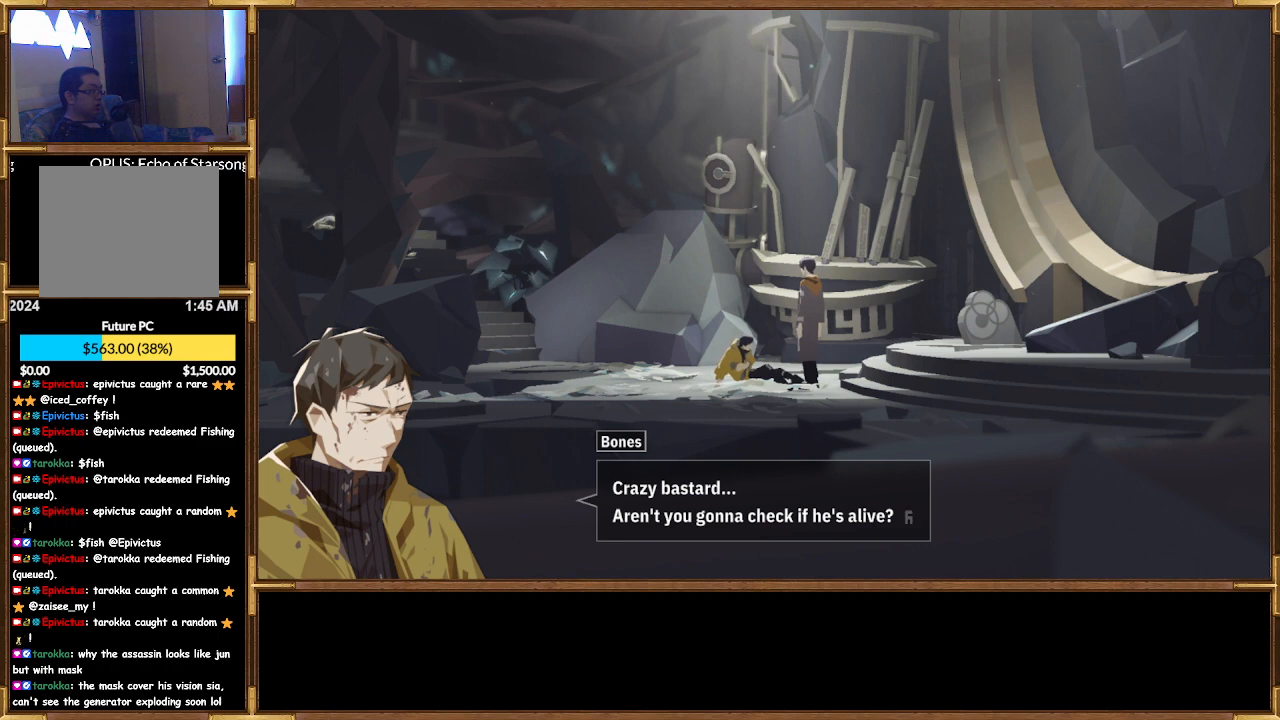
{"buttons": [], "left_stick": "center", "right_stick": "center", "events": [[367, "CROSS", "down"], [500, "CROSS", "up"]]}
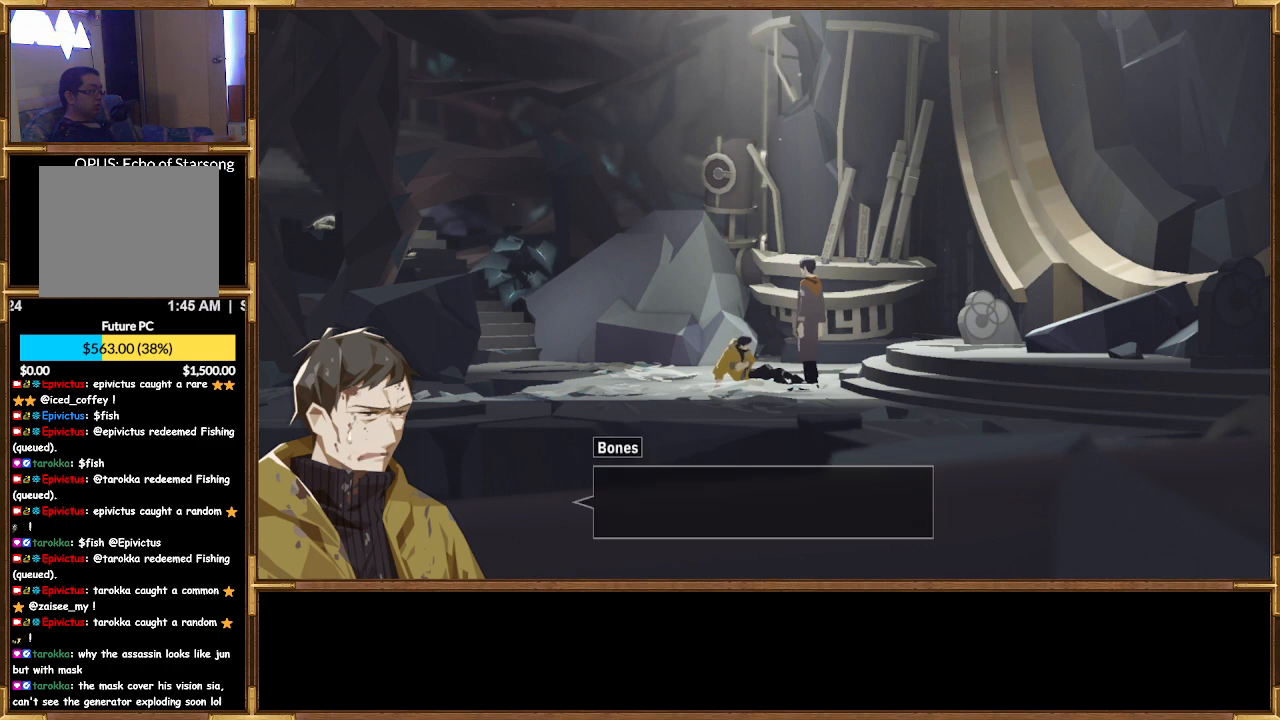
{"buttons": [], "left_stick": "center", "right_stick": "center", "events": []}
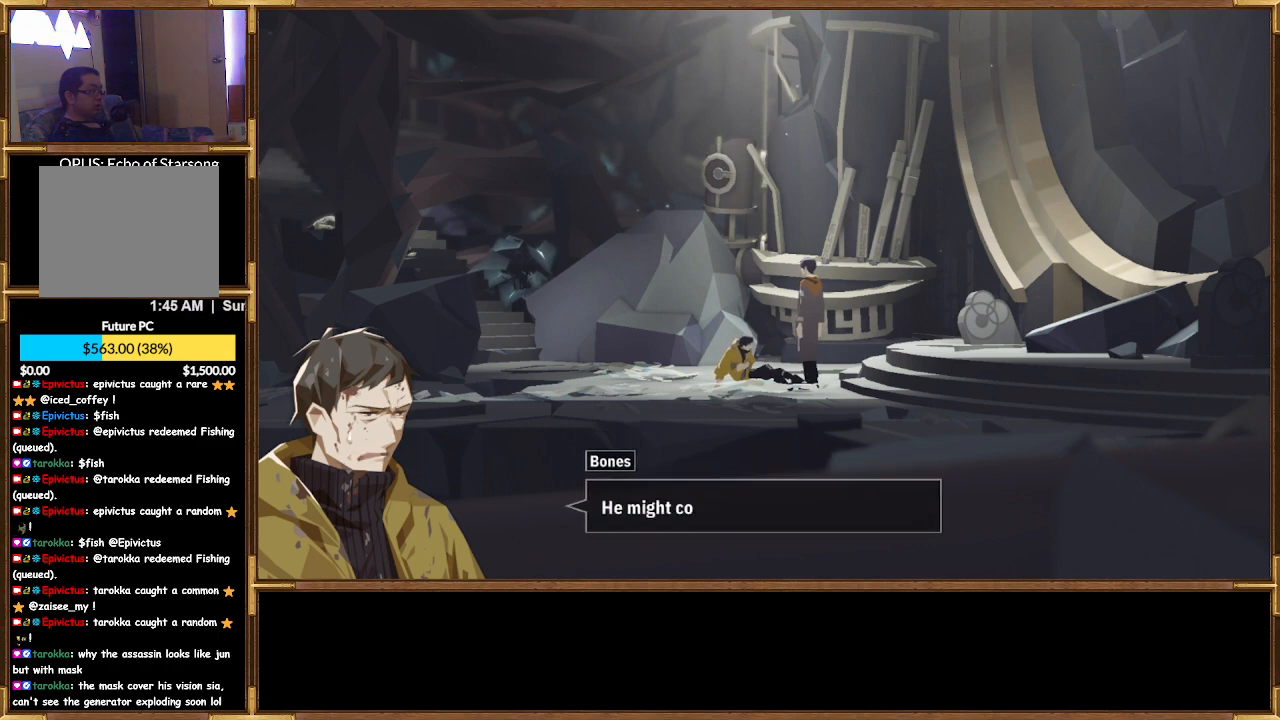
{"buttons": [], "left_stick": "center", "right_stick": "center", "events": []}
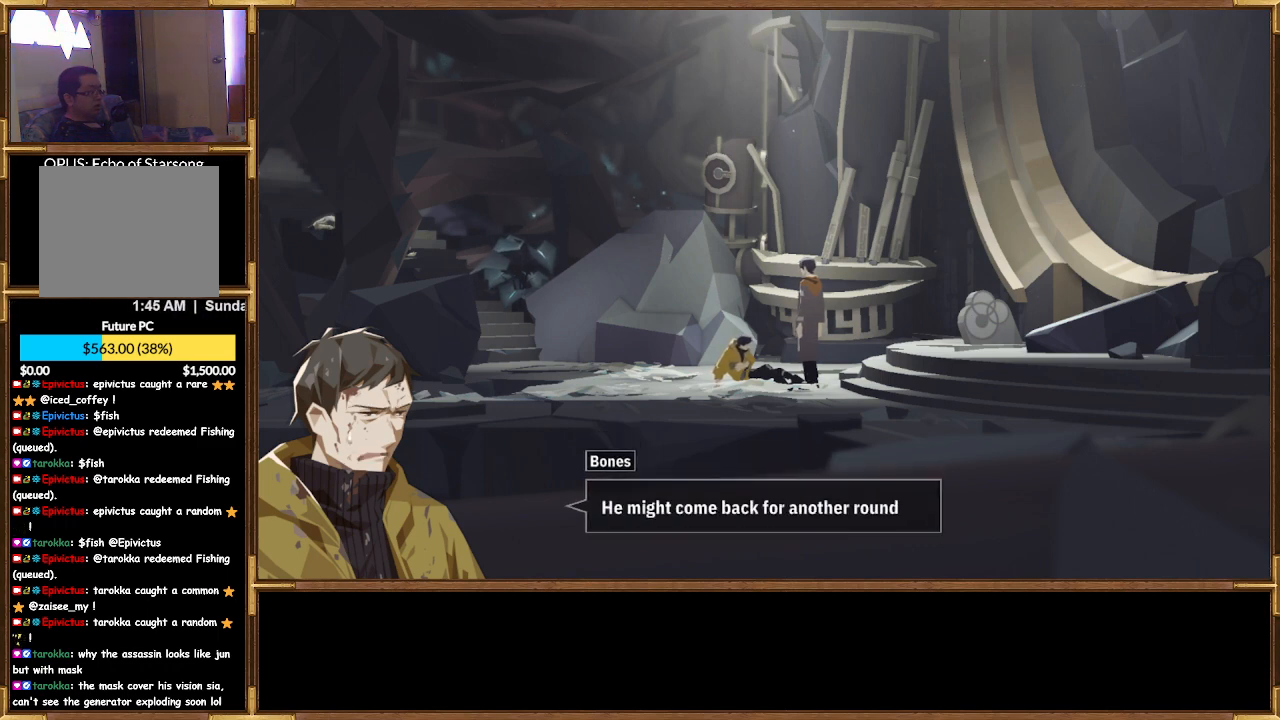
{"buttons": [], "left_stick": "center", "right_stick": "center", "events": []}
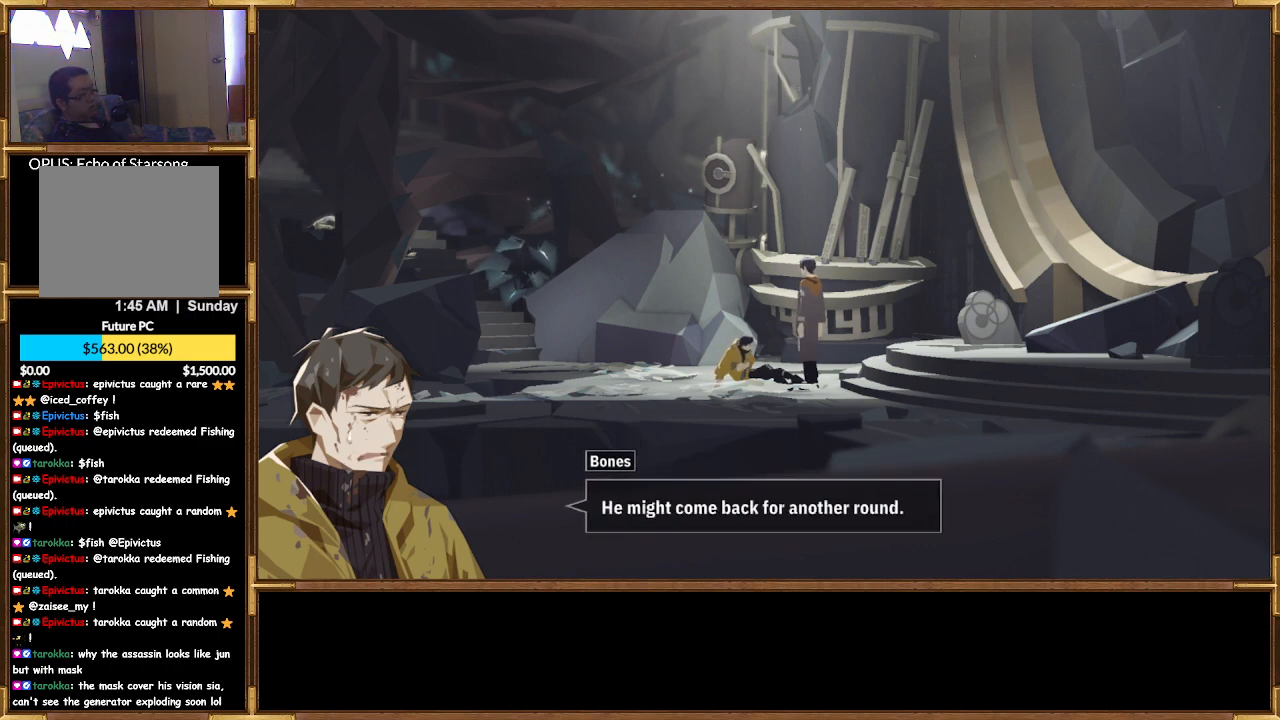
{"buttons": [], "left_stick": "center", "right_stick": "center", "events": []}
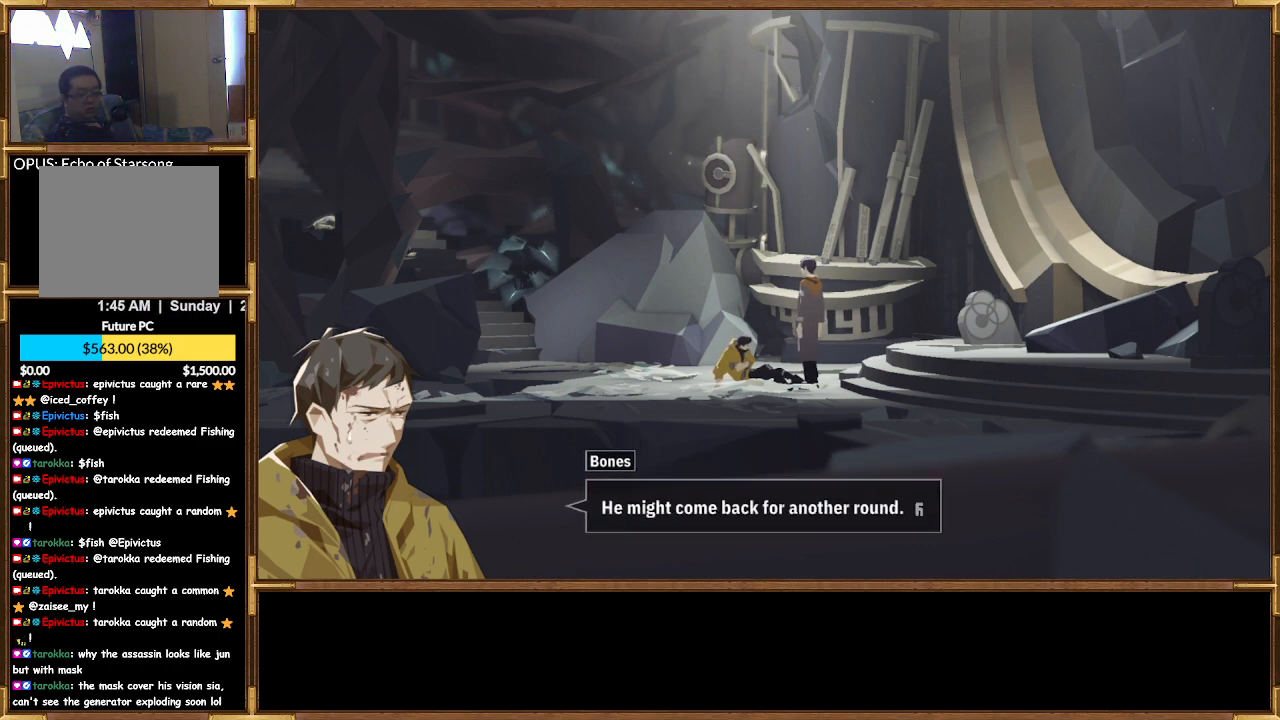
{"buttons": [], "left_stick": "center", "right_stick": "center", "events": []}
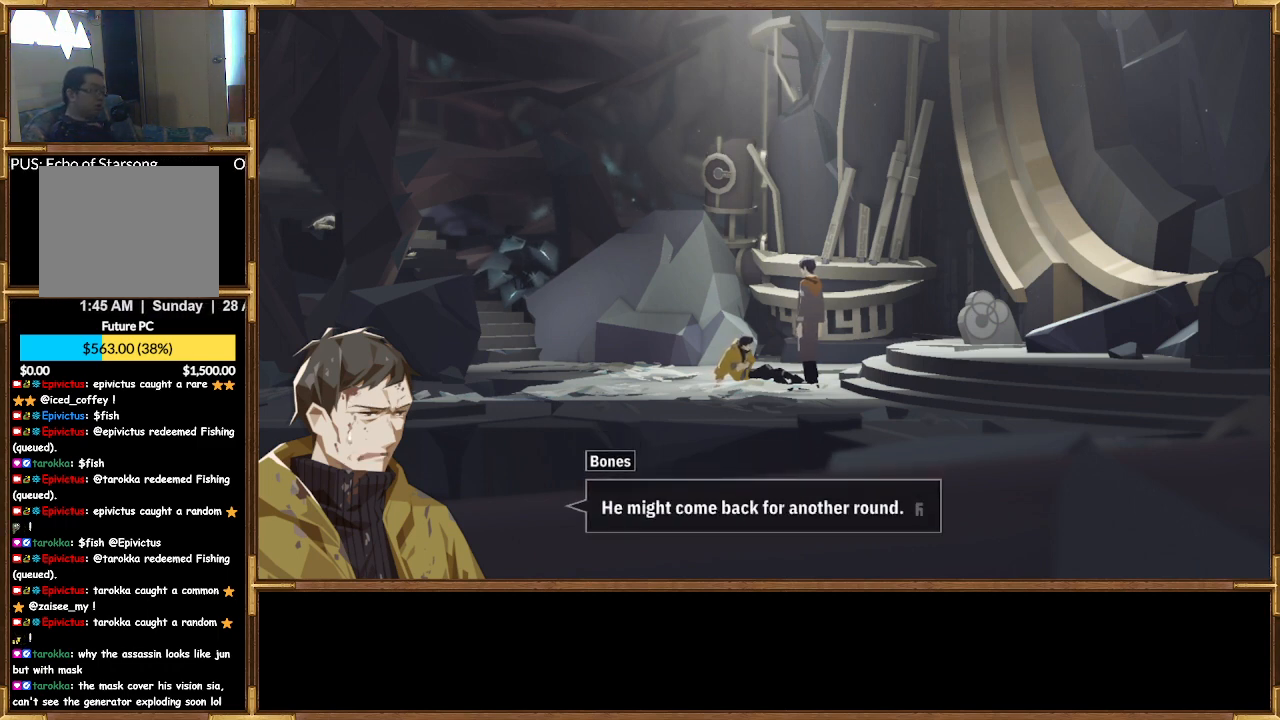
{"buttons": [], "left_stick": "center", "right_stick": "center", "events": []}
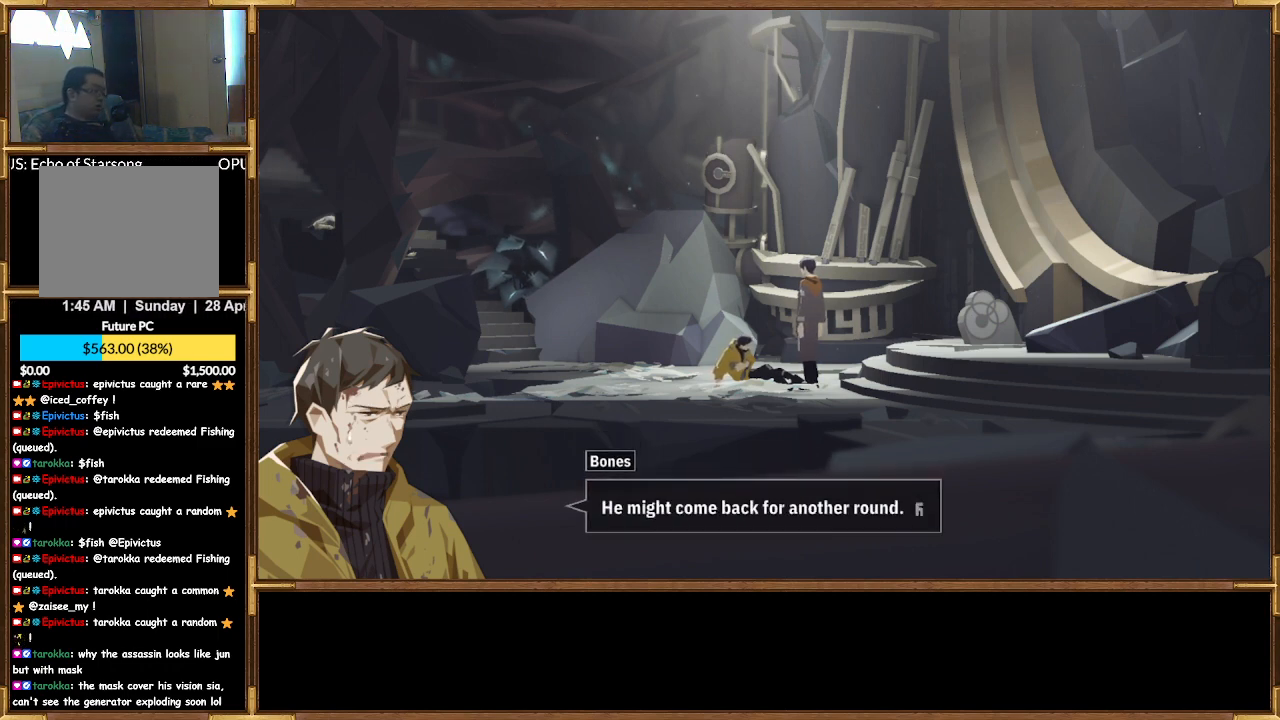
{"buttons": [], "left_stick": "center", "right_stick": "center", "events": []}
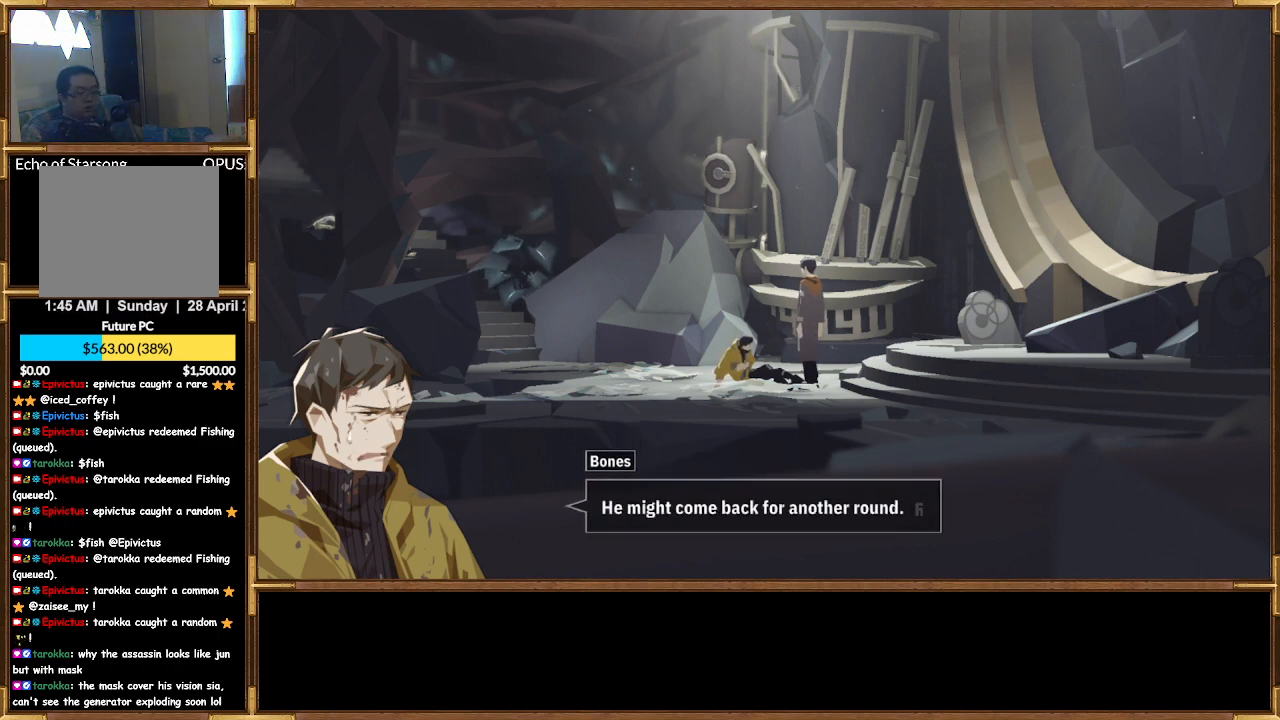
{"buttons": [], "left_stick": "center", "right_stick": "center", "events": []}
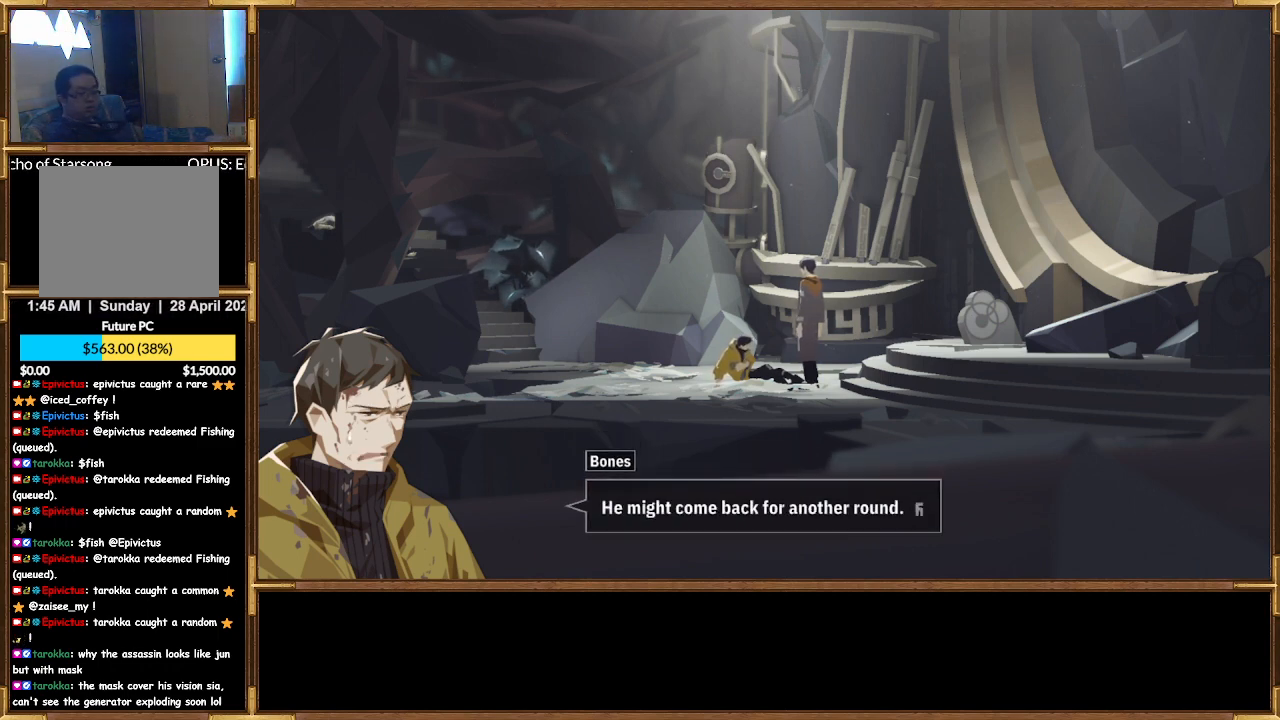
{"buttons": [], "left_stick": "center", "right_stick": "center", "events": []}
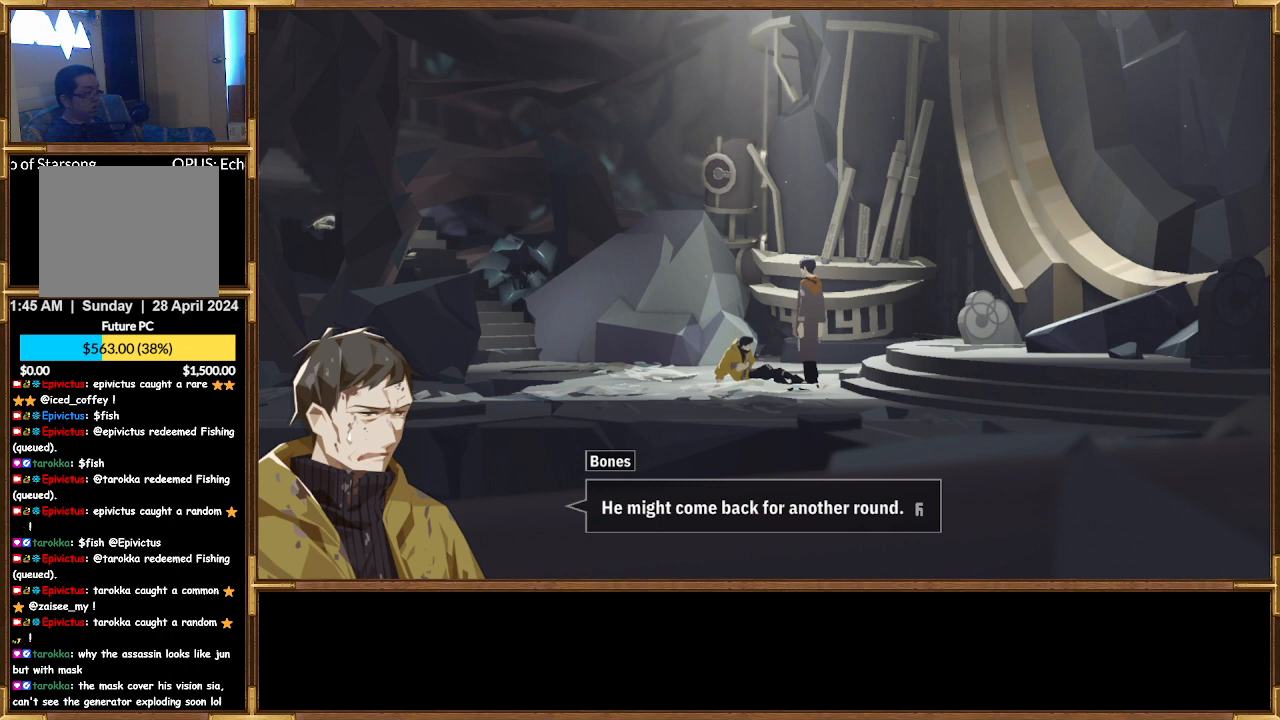
{"buttons": [], "left_stick": "center", "right_stick": "center", "events": [[200, "CROSS", "down"], [367, "CROSS", "up"]]}